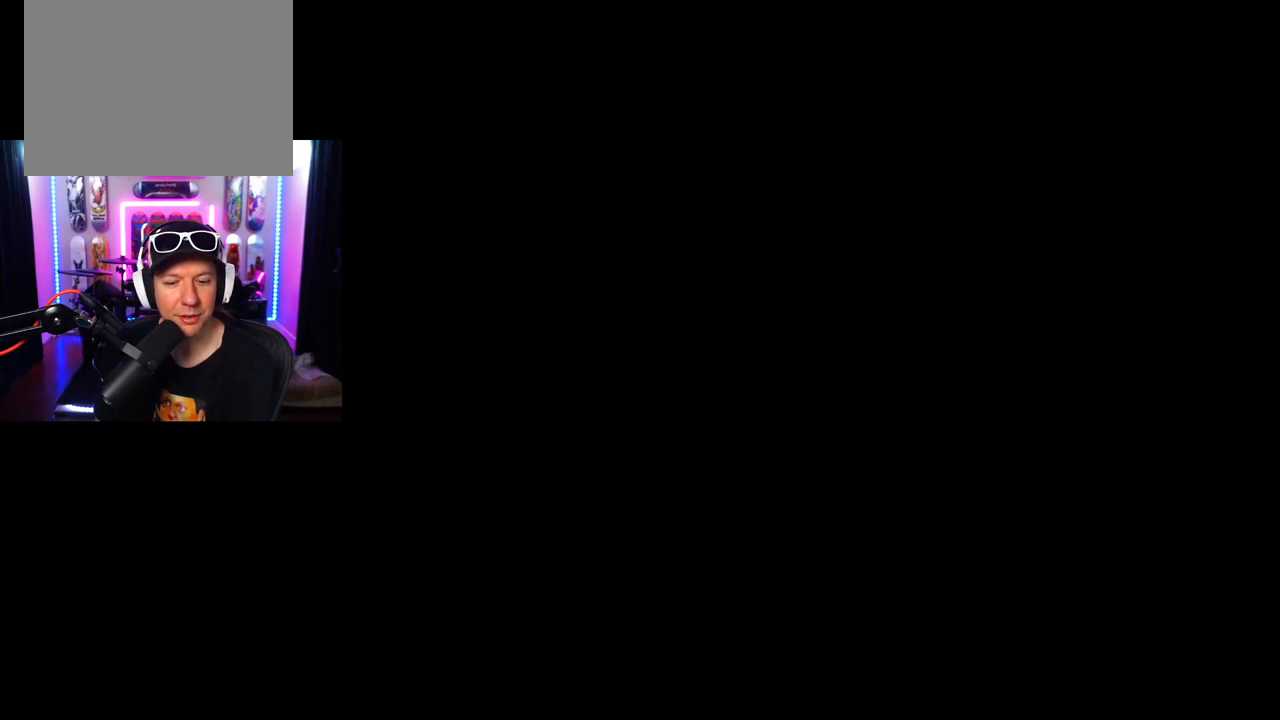
Gameplay with a controller (PlayStation layout); each line is a JSON object with the inputs held at the frame after it. "events" lists button and stick changes between this image and that frame as [ms after this image, input, new state], when the widget could be followed in between.
{"buttons": [], "left_stick": "center", "right_stick": "center", "events": []}
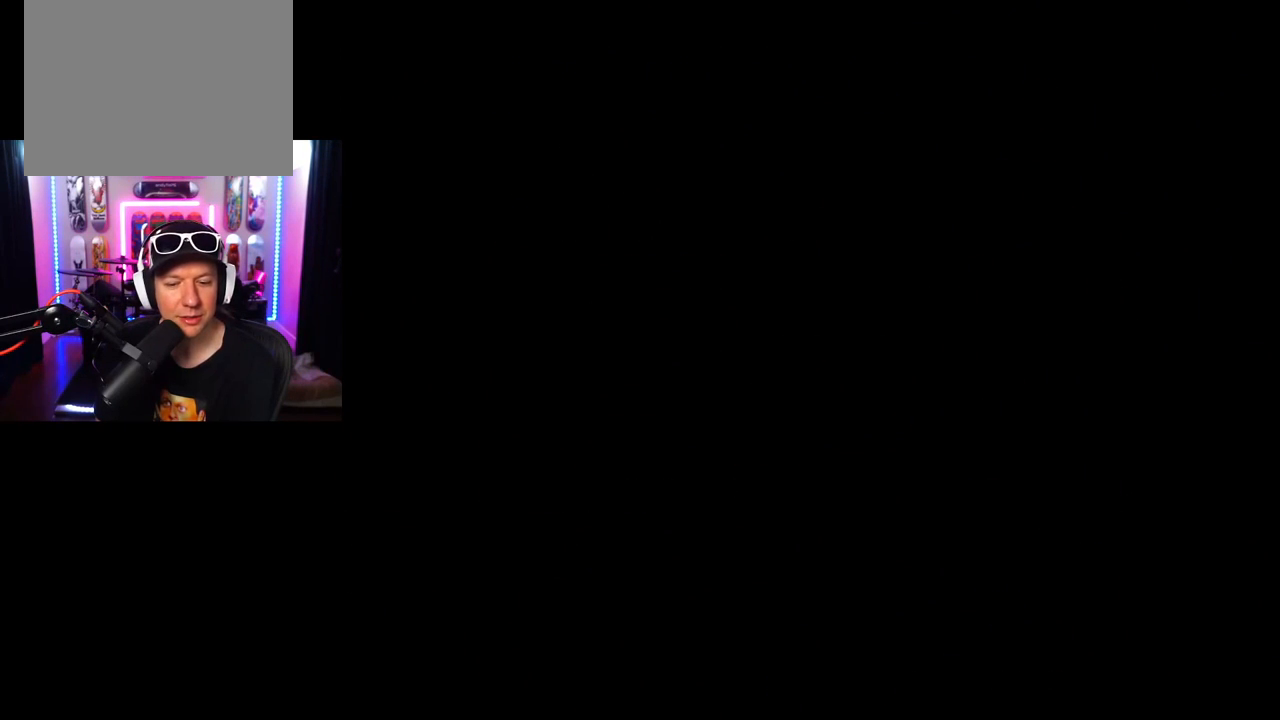
{"buttons": [], "left_stick": "center", "right_stick": "center", "events": []}
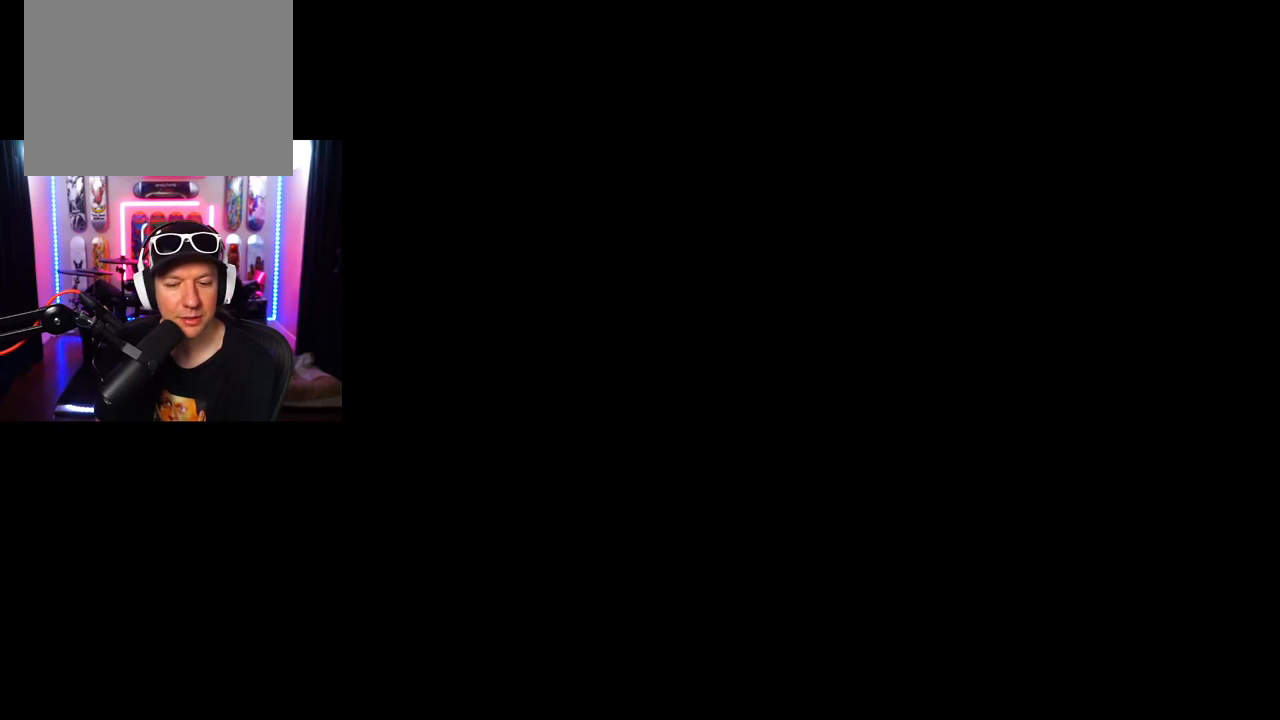
{"buttons": [], "left_stick": "center", "right_stick": "center", "events": []}
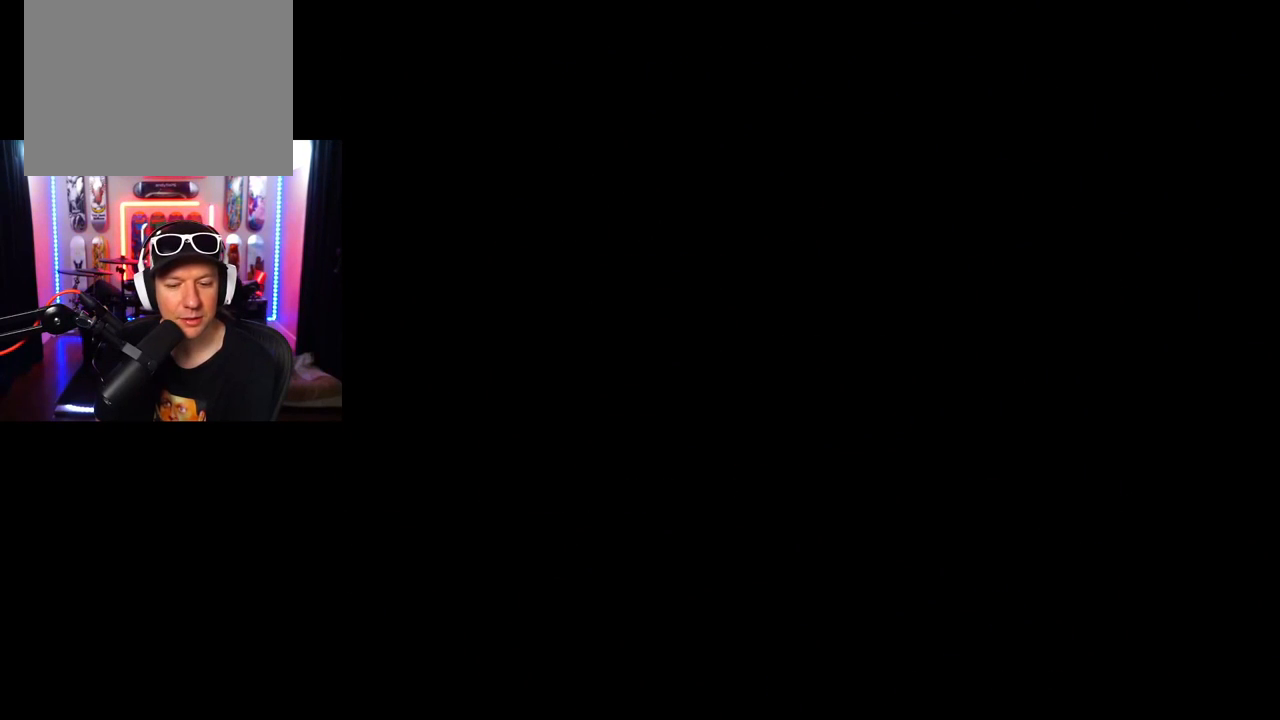
{"buttons": [], "left_stick": "center", "right_stick": "center", "events": []}
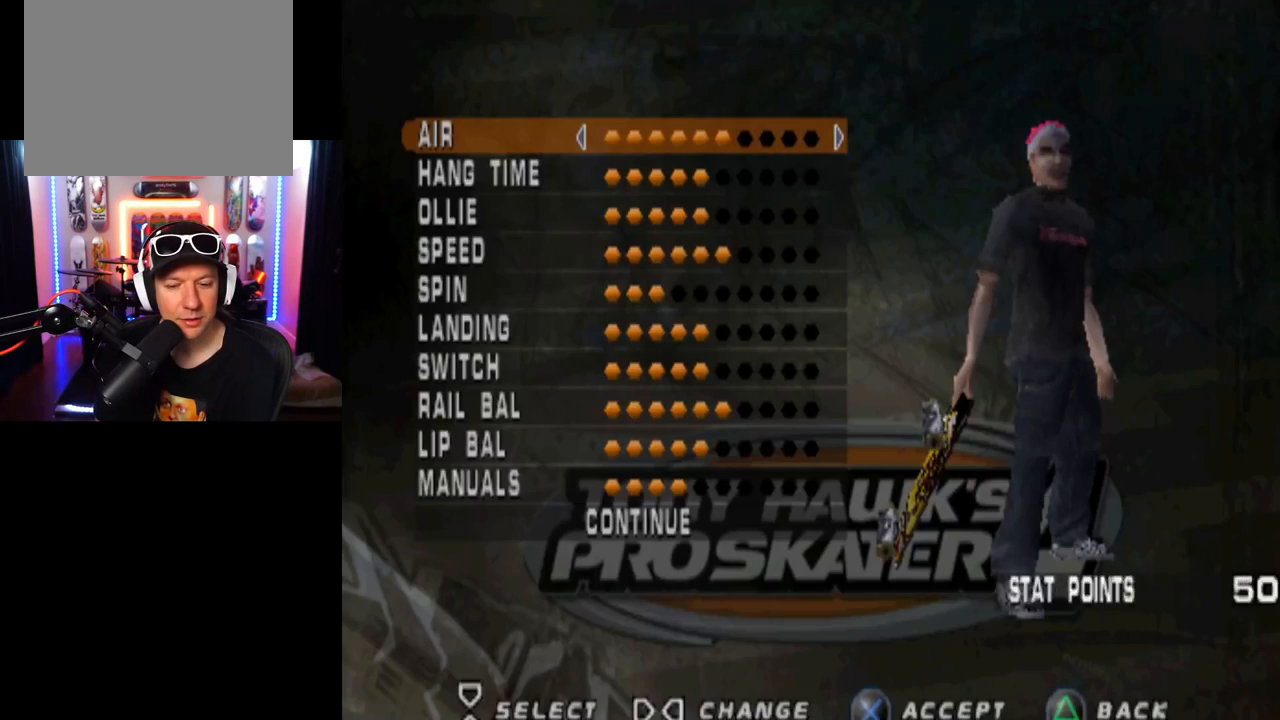
{"buttons": [], "left_stick": "center", "right_stick": "center", "events": [[384, "DPAD_RIGHT", "down"], [501, "DPAD_RIGHT", "up"]]}
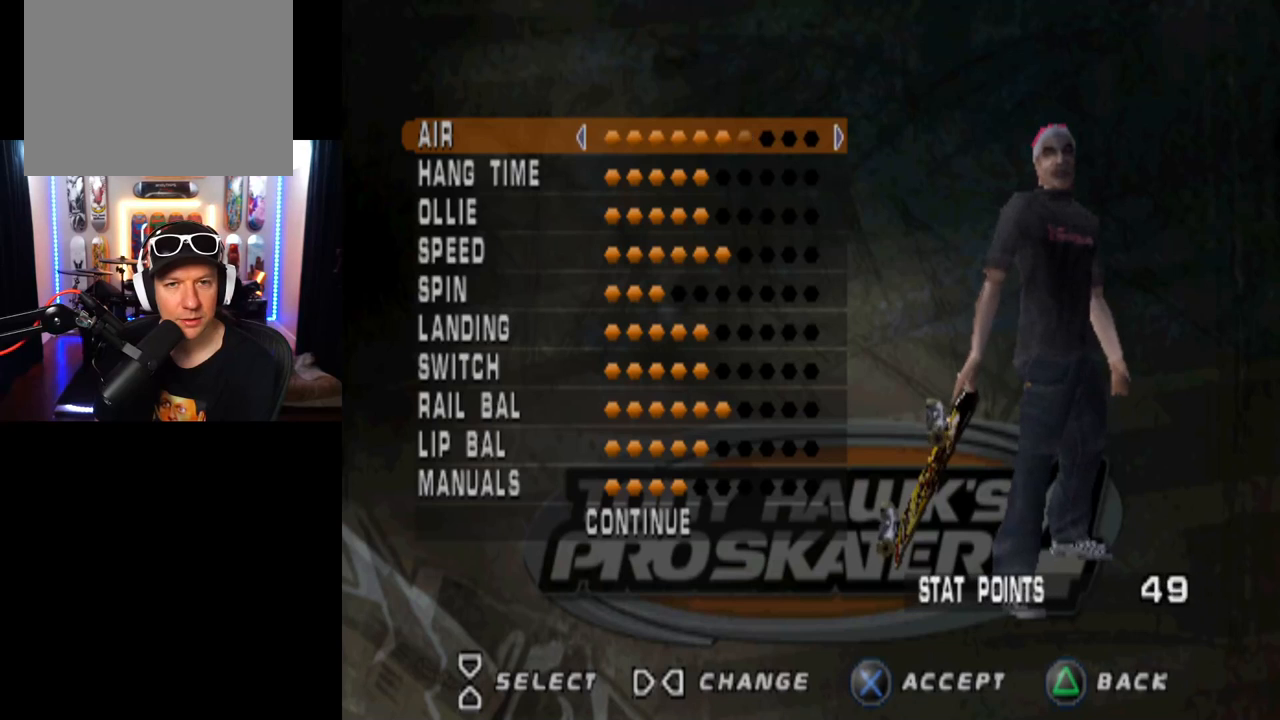
{"buttons": [], "left_stick": "center", "right_stick": "center", "events": [[50, "DPAD_RIGHT", "down"], [116, "DPAD_RIGHT", "up"], [200, "DPAD_RIGHT", "down"], [317, "DPAD_RIGHT", "up"], [350, "DPAD_RIGHT", "down"], [467, "DPAD_RIGHT", "up"]]}
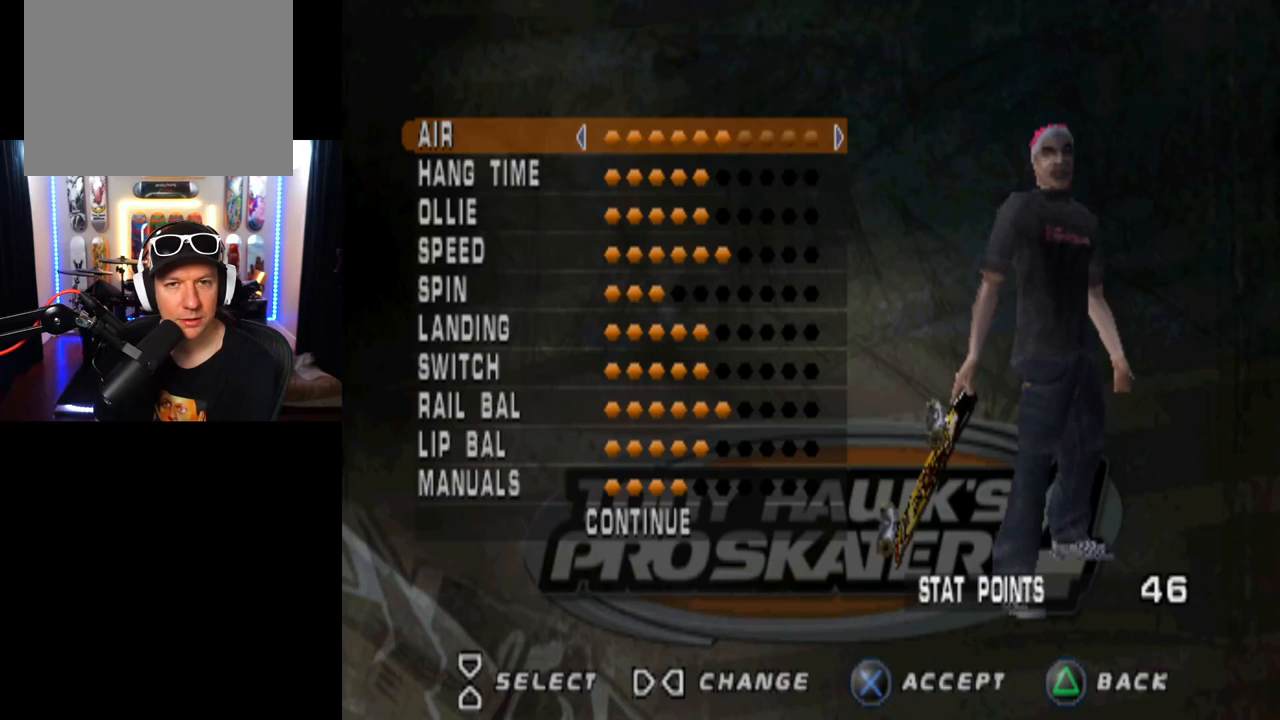
{"buttons": ["DPAD_RIGHT"], "left_stick": "center", "right_stick": "center", "events": [[83, "DPAD_DOWN", "down"], [217, "DPAD_DOWN", "up"], [284, "DPAD_RIGHT", "down"], [367, "DPAD_RIGHT", "up"], [417, "DPAD_RIGHT", "down"]]}
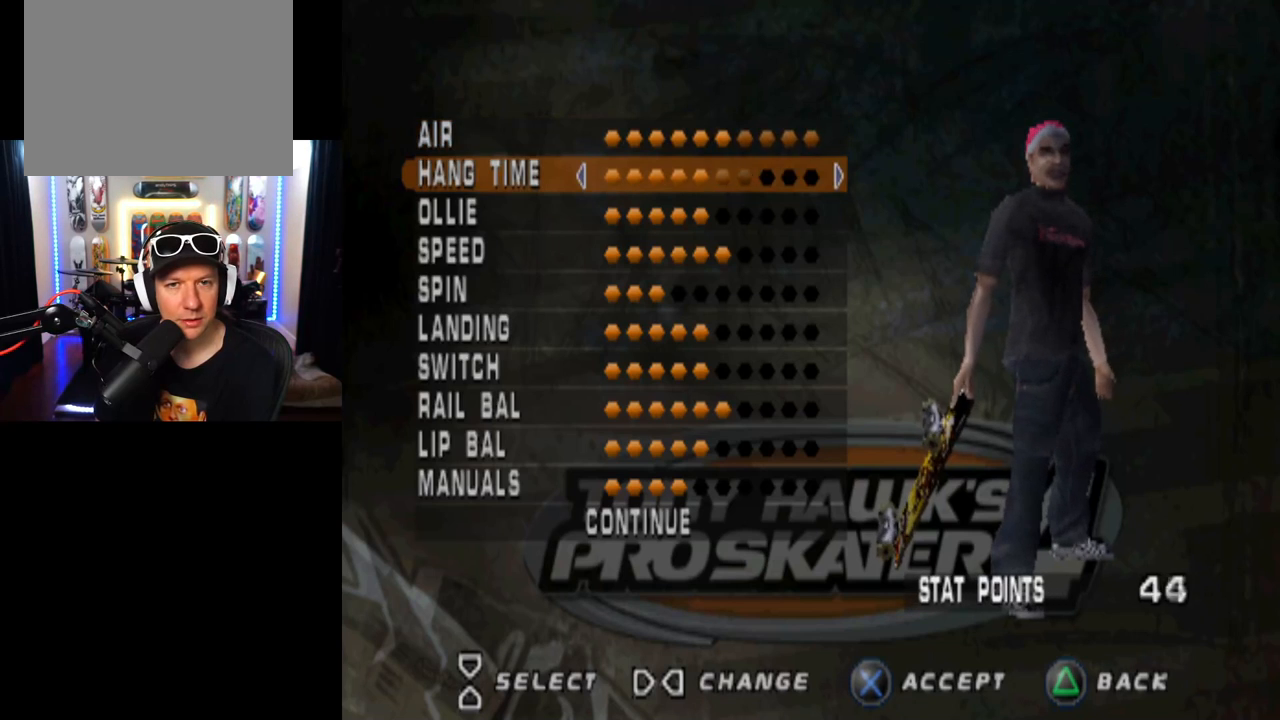
{"buttons": [], "left_stick": "center", "right_stick": "center", "events": [[16, "DPAD_RIGHT", "up"], [50, "DPAD_RIGHT", "down"], [166, "DPAD_RIGHT", "up"], [200, "DPAD_RIGHT", "down"], [300, "DPAD_RIGHT", "up"], [333, "DPAD_RIGHT", "down"], [417, "DPAD_RIGHT", "up"]]}
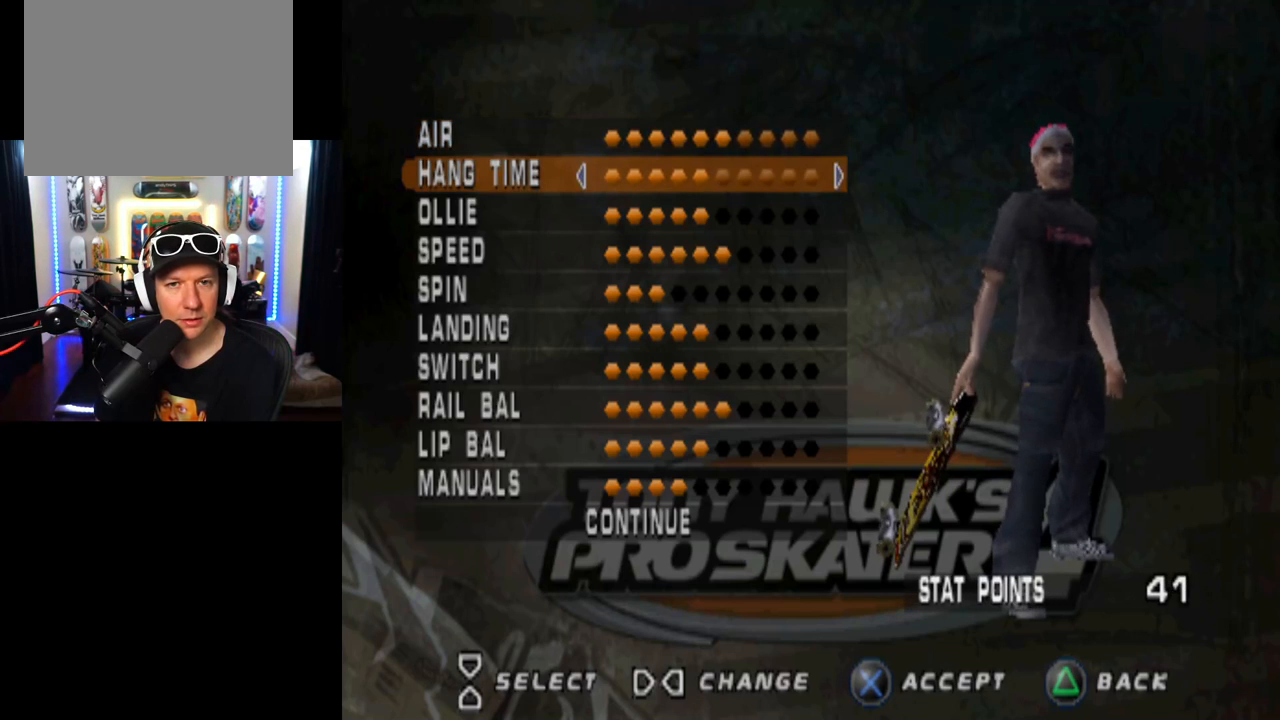
{"buttons": ["DPAD_RIGHT"], "left_stick": "center", "right_stick": "center", "events": [[250, "DPAD_DOWN", "down"], [367, "DPAD_DOWN", "up"], [434, "DPAD_RIGHT", "down"]]}
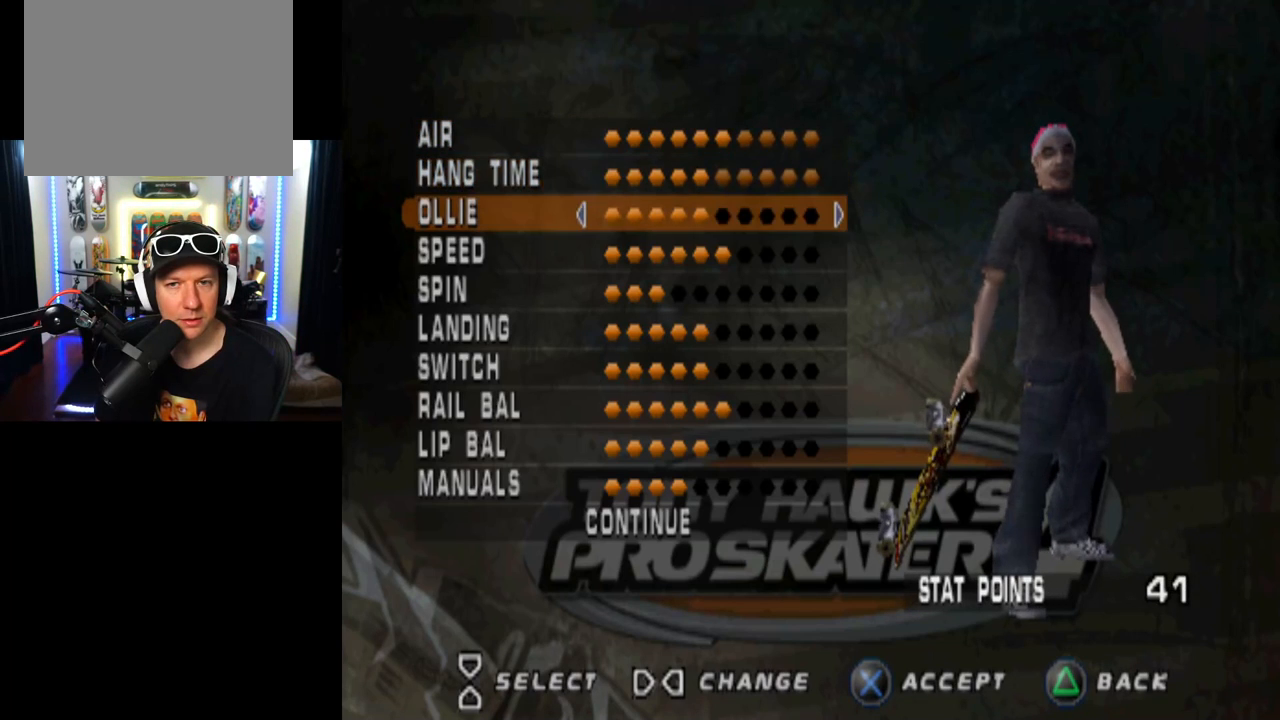
{"buttons": ["DPAD_RIGHT"], "left_stick": "center", "right_stick": "center", "events": [[33, "DPAD_RIGHT", "up"], [83, "DPAD_RIGHT", "down"], [166, "DPAD_RIGHT", "up"], [233, "DPAD_RIGHT", "down"], [283, "DPAD_RIGHT", "up"], [350, "DPAD_RIGHT", "down"], [433, "DPAD_RIGHT", "up"], [500, "DPAD_RIGHT", "down"]]}
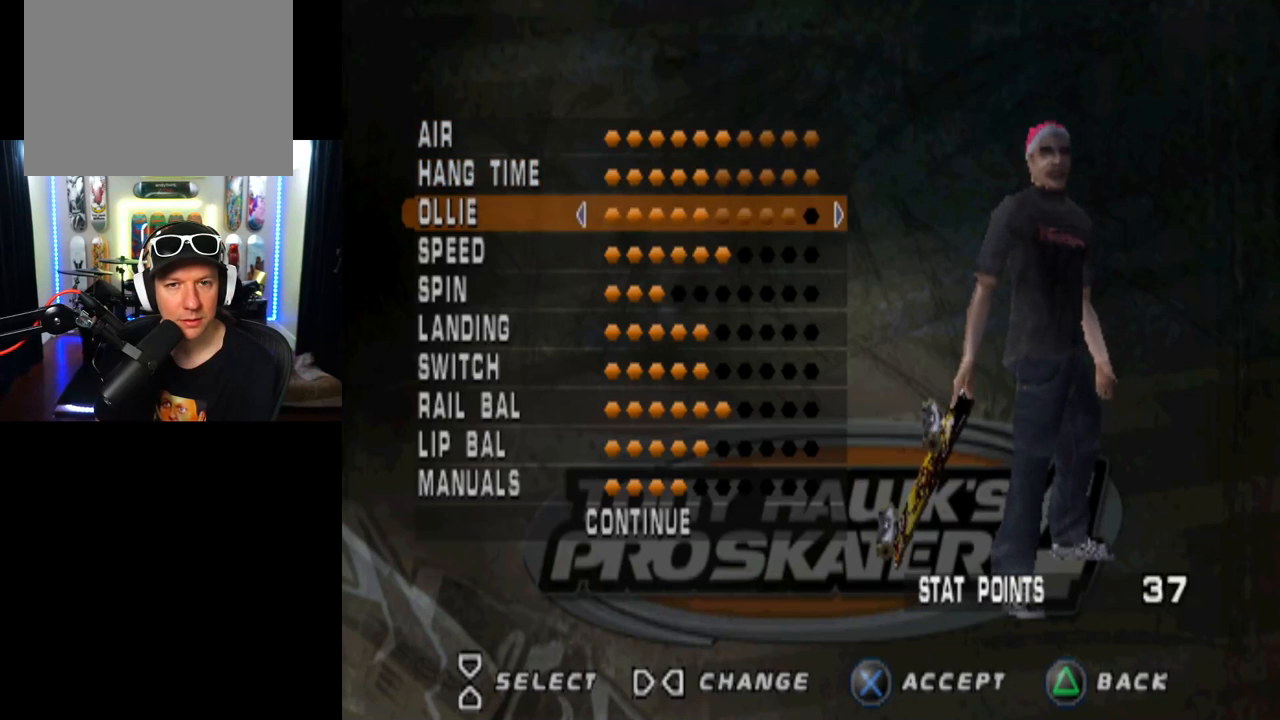
{"buttons": [], "left_stick": "center", "right_stick": "center", "events": [[83, "DPAD_RIGHT", "up"], [234, "DPAD_DOWN", "down"], [317, "DPAD_DOWN", "up"], [417, "DPAD_RIGHT", "down"], [501, "DPAD_RIGHT", "up"]]}
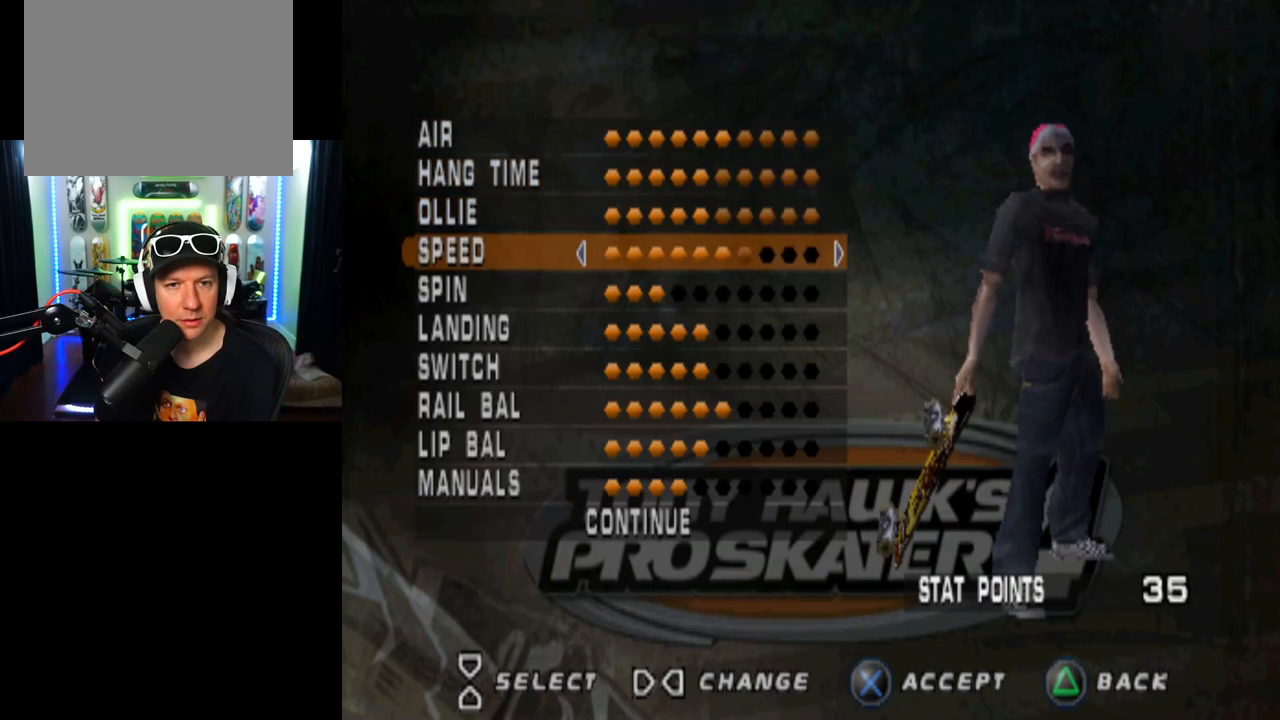
{"buttons": [], "left_stick": "center", "right_stick": "center", "events": [[50, "DPAD_RIGHT", "down"], [116, "DPAD_RIGHT", "up"], [183, "DPAD_RIGHT", "down"], [266, "DPAD_RIGHT", "up"], [333, "DPAD_RIGHT", "down"], [400, "DPAD_RIGHT", "up"]]}
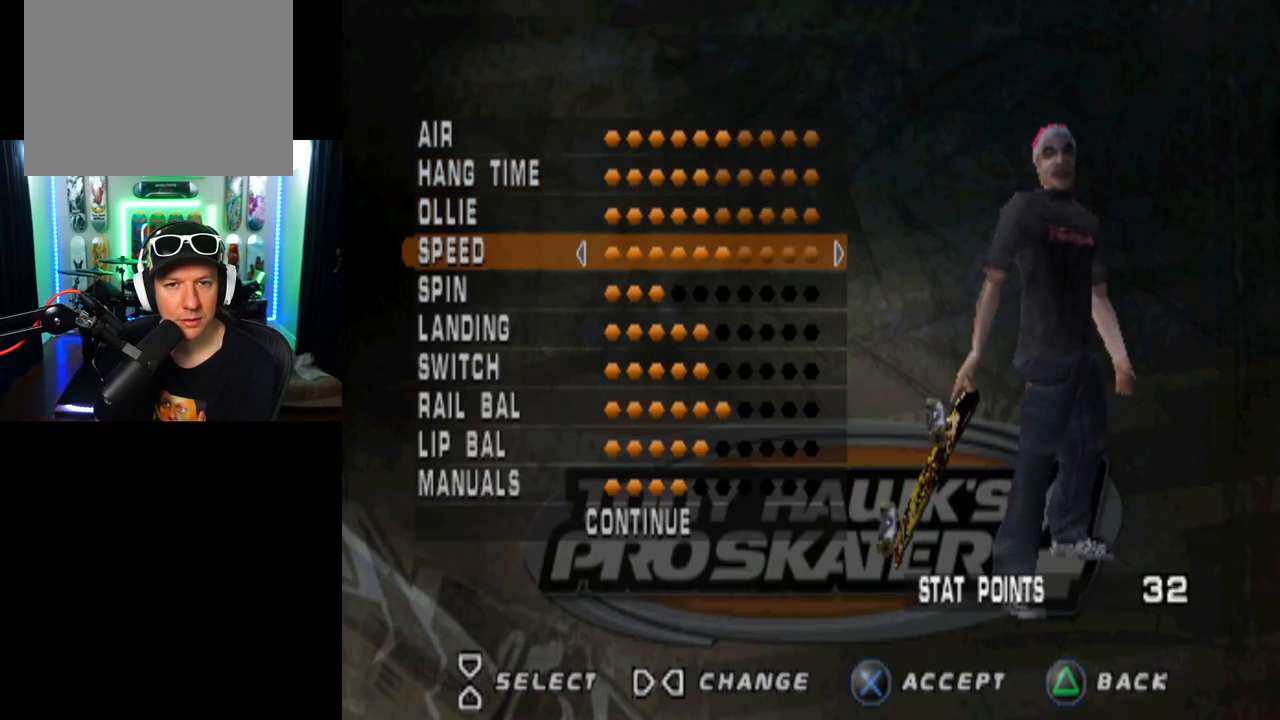
{"buttons": [], "left_stick": "center", "right_stick": "center", "events": [[83, "DPAD_DOWN", "down"], [184, "DPAD_DOWN", "up"], [284, "DPAD_RIGHT", "down"], [350, "DPAD_RIGHT", "up"], [400, "DPAD_RIGHT", "down"], [484, "DPAD_RIGHT", "up"]]}
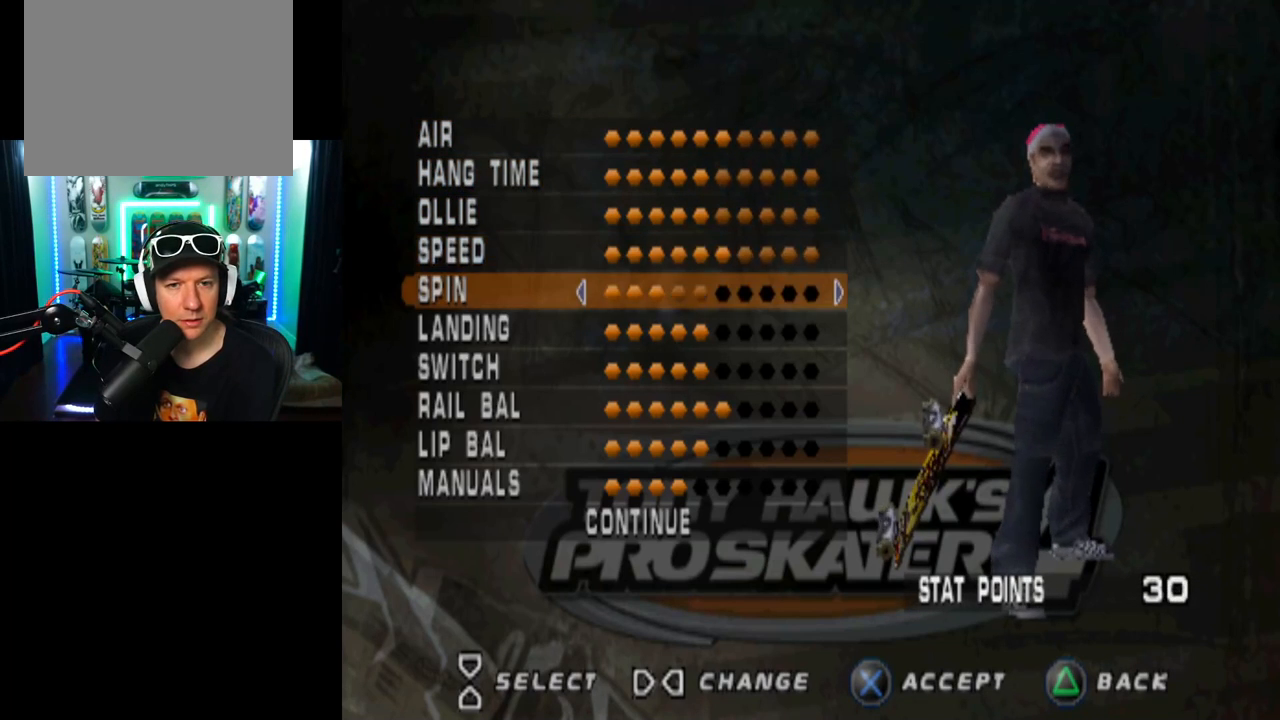
{"buttons": ["DPAD_RIGHT"], "left_stick": "center", "right_stick": "center", "events": [[33, "DPAD_RIGHT", "down"], [116, "DPAD_RIGHT", "up"], [166, "DPAD_RIGHT", "down"], [250, "DPAD_RIGHT", "up"], [317, "DPAD_RIGHT", "down"], [400, "DPAD_RIGHT", "up"], [450, "DPAD_RIGHT", "down"]]}
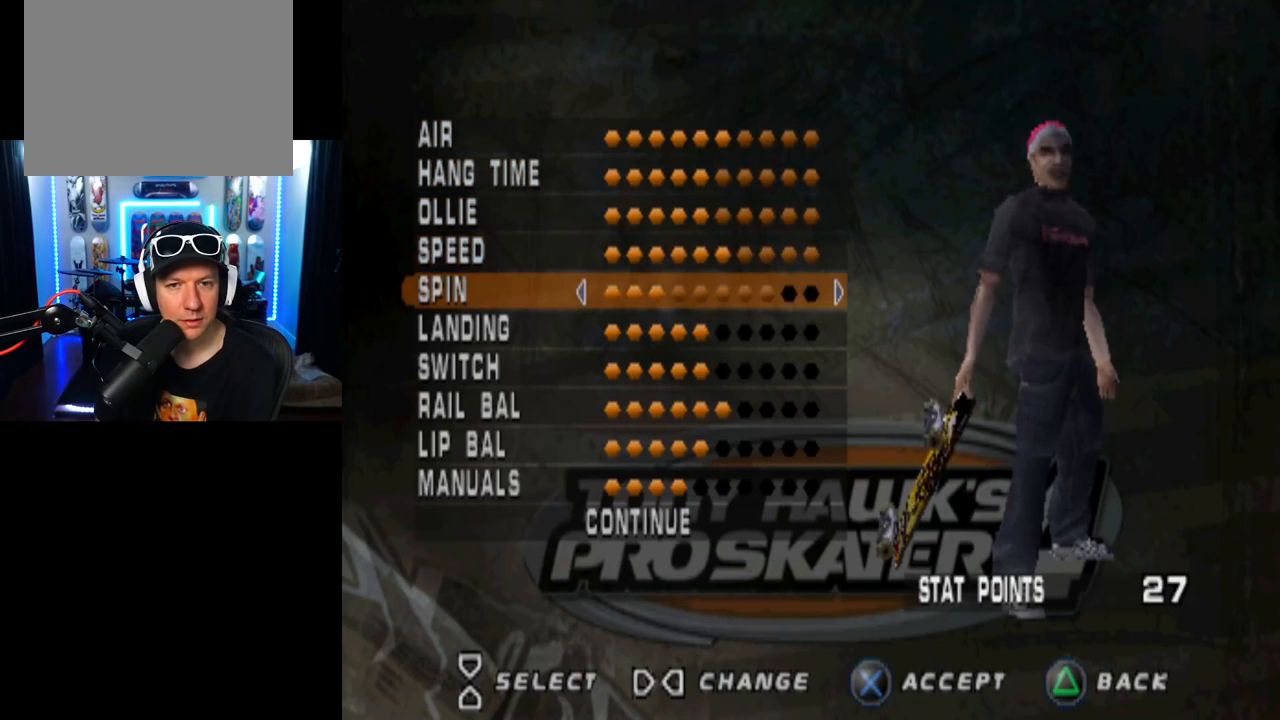
{"buttons": [], "left_stick": "center", "right_stick": "center", "events": [[33, "DPAD_RIGHT", "up"], [100, "DPAD_RIGHT", "down"], [184, "DPAD_RIGHT", "up"], [250, "DPAD_RIGHT", "down"], [300, "DPAD_RIGHT", "up"]]}
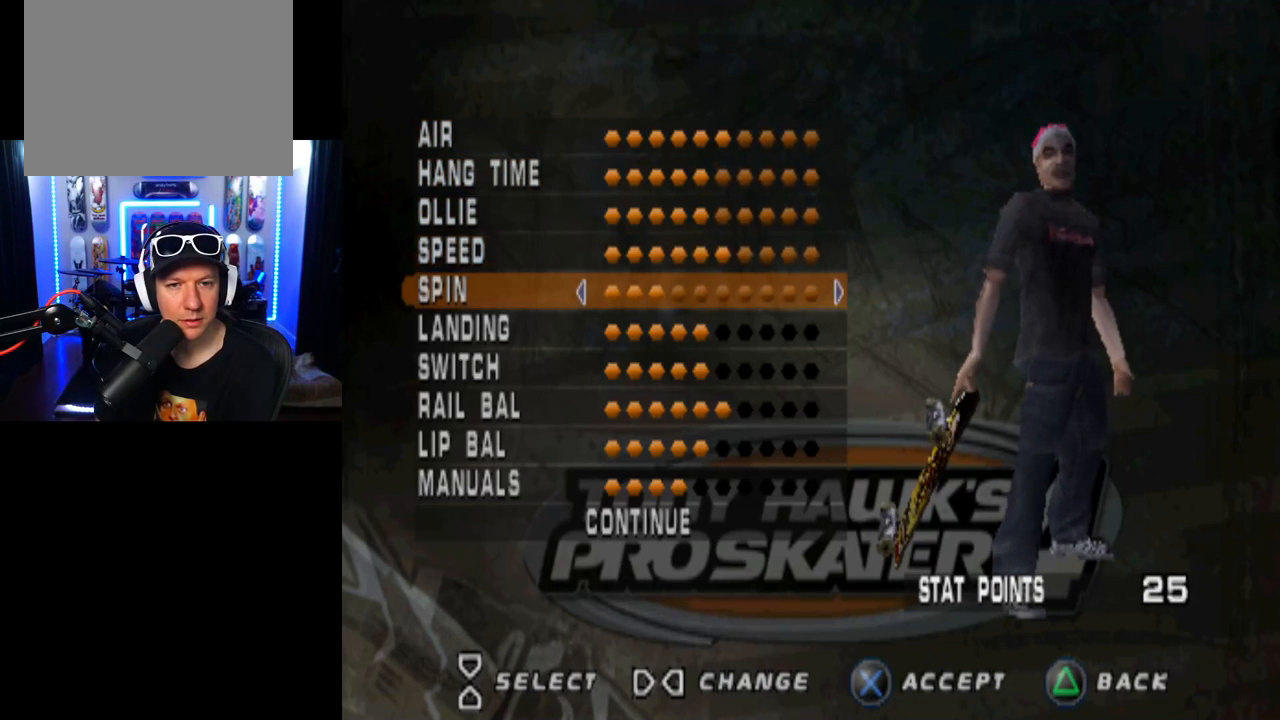
{"buttons": ["DPAD_RIGHT"], "left_stick": "center", "right_stick": "center", "events": [[33, "DPAD_DOWN", "down"], [116, "DPAD_DOWN", "up"], [233, "DPAD_RIGHT", "down"], [283, "DPAD_RIGHT", "up"], [350, "DPAD_RIGHT", "down"], [450, "DPAD_RIGHT", "up"], [500, "DPAD_RIGHT", "down"]]}
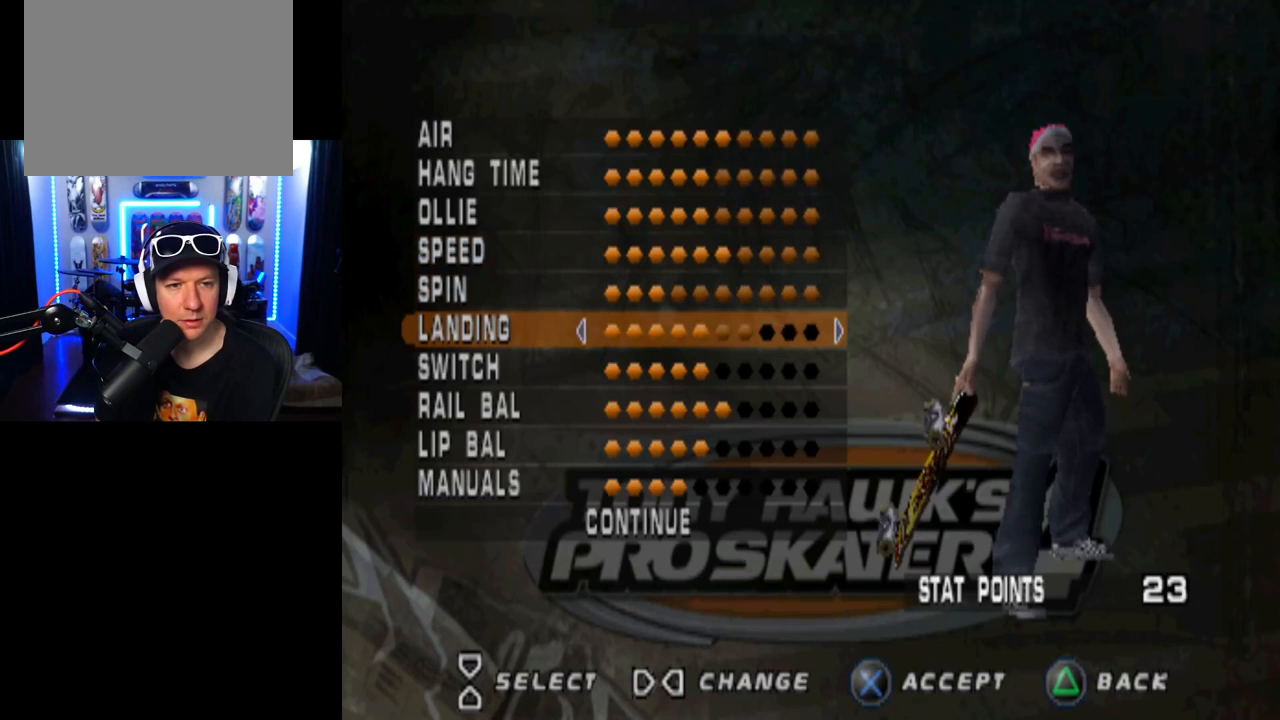
{"buttons": [], "left_stick": "center", "right_stick": "center", "events": [[83, "DPAD_RIGHT", "up"], [150, "DPAD_RIGHT", "down"], [234, "DPAD_RIGHT", "up"], [300, "DPAD_RIGHT", "down"], [384, "DPAD_RIGHT", "up"]]}
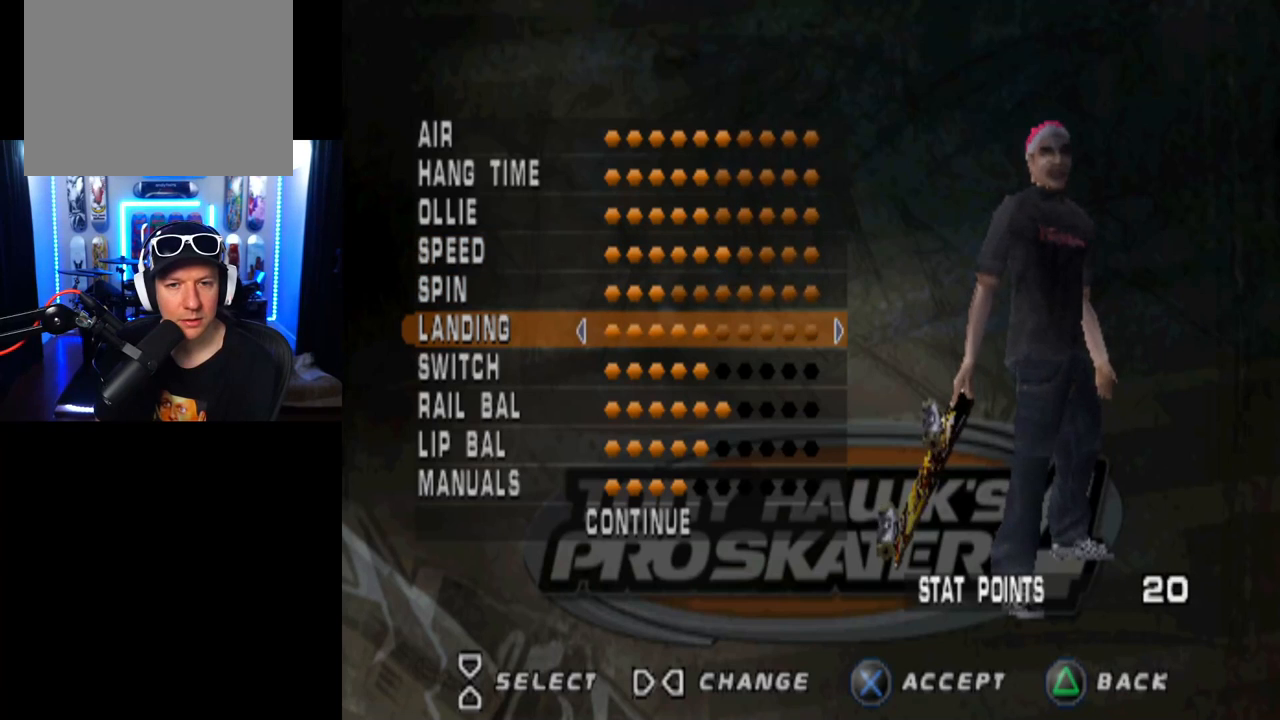
{"buttons": [], "left_stick": "center", "right_stick": "center", "events": [[50, "DPAD_DOWN", "down"], [133, "DPAD_DOWN", "up"], [250, "DPAD_RIGHT", "down"], [317, "DPAD_RIGHT", "up"], [367, "DPAD_RIGHT", "down"], [467, "DPAD_RIGHT", "up"]]}
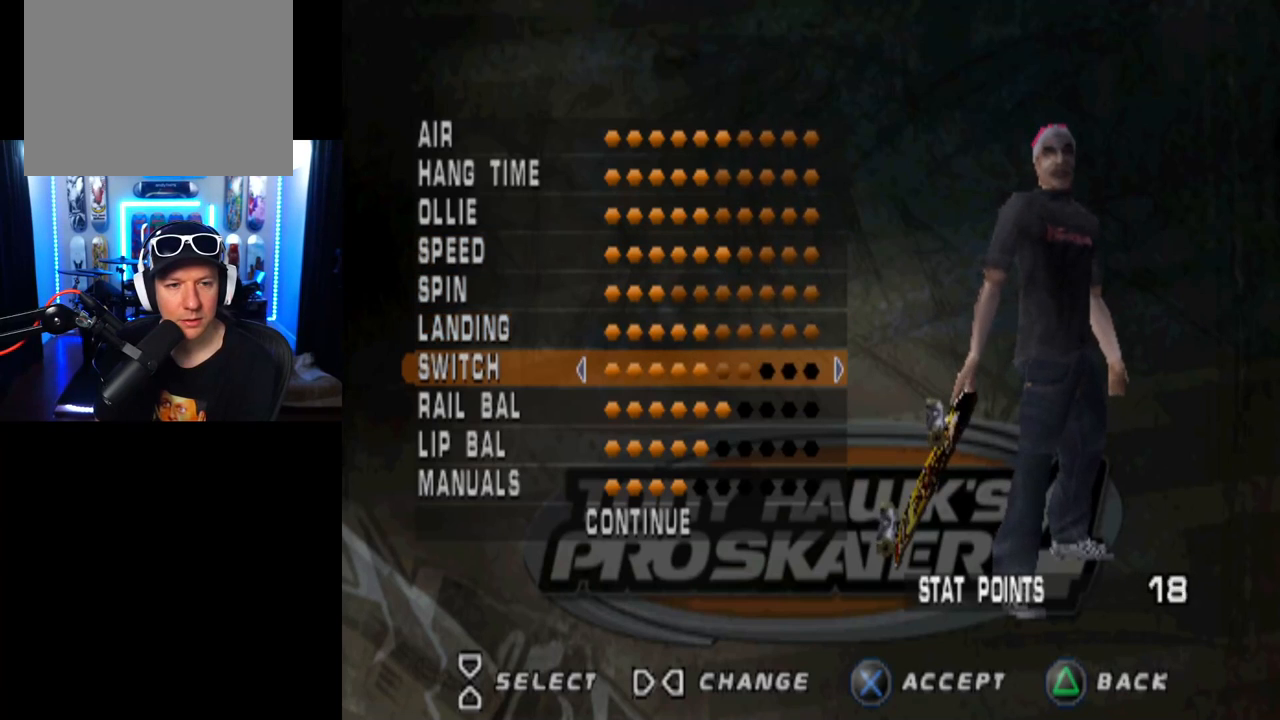
{"buttons": [], "left_stick": "center", "right_stick": "center", "events": [[34, "DPAD_RIGHT", "down"], [117, "DPAD_RIGHT", "up"], [167, "DPAD_RIGHT", "down"], [267, "DPAD_RIGHT", "up"], [334, "DPAD_RIGHT", "down"], [451, "DPAD_RIGHT", "up"]]}
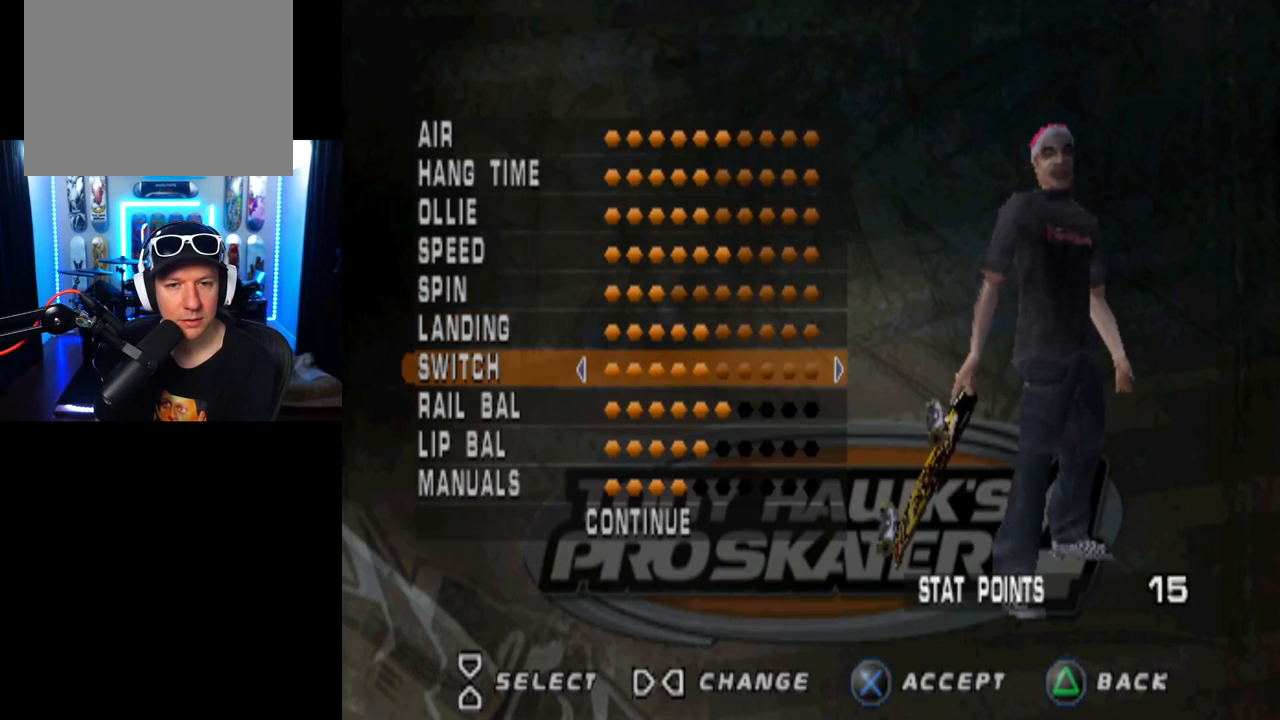
{"buttons": [], "left_stick": "center", "right_stick": "center", "events": [[83, "DPAD_DOWN", "down"], [200, "DPAD_DOWN", "up"], [267, "DPAD_RIGHT", "down"], [334, "DPAD_RIGHT", "up"], [417, "DPAD_RIGHT", "down"], [500, "DPAD_RIGHT", "up"]]}
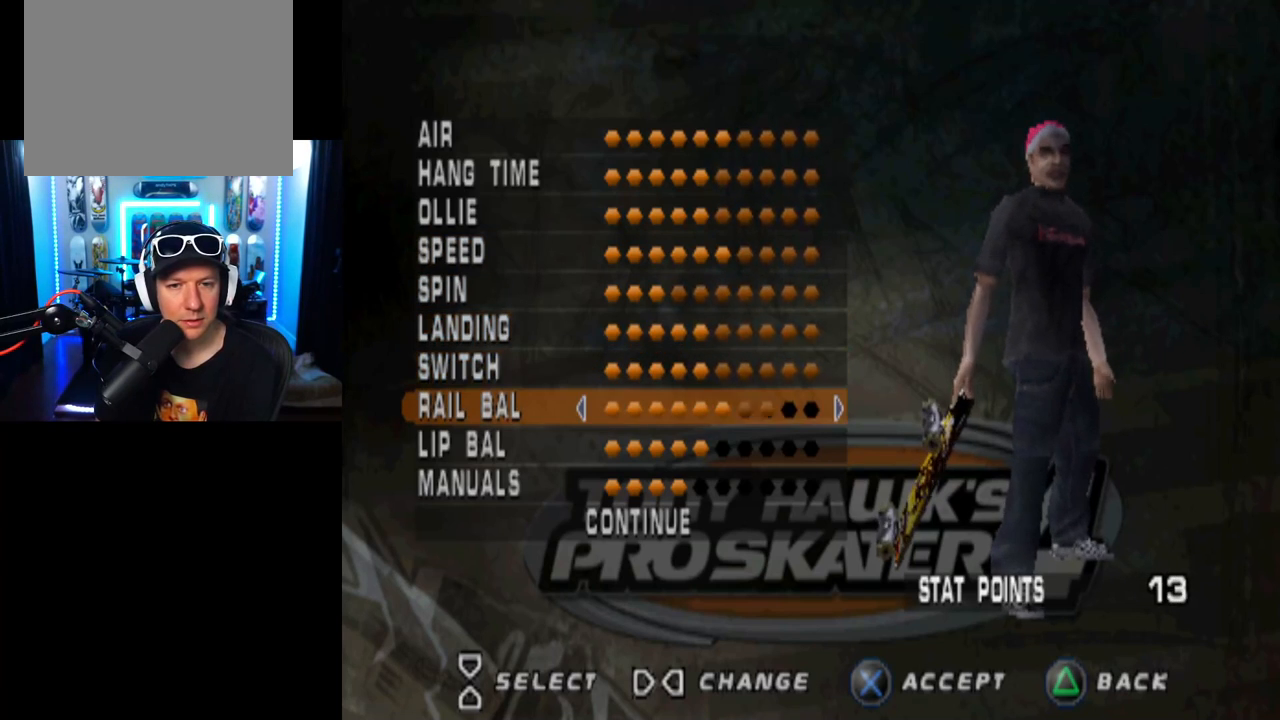
{"buttons": ["DPAD_DOWN"], "left_stick": "center", "right_stick": "center", "events": [[67, "DPAD_RIGHT", "down"], [151, "DPAD_RIGHT", "up"], [217, "DPAD_RIGHT", "down"], [301, "DPAD_RIGHT", "up"], [451, "DPAD_DOWN", "down"]]}
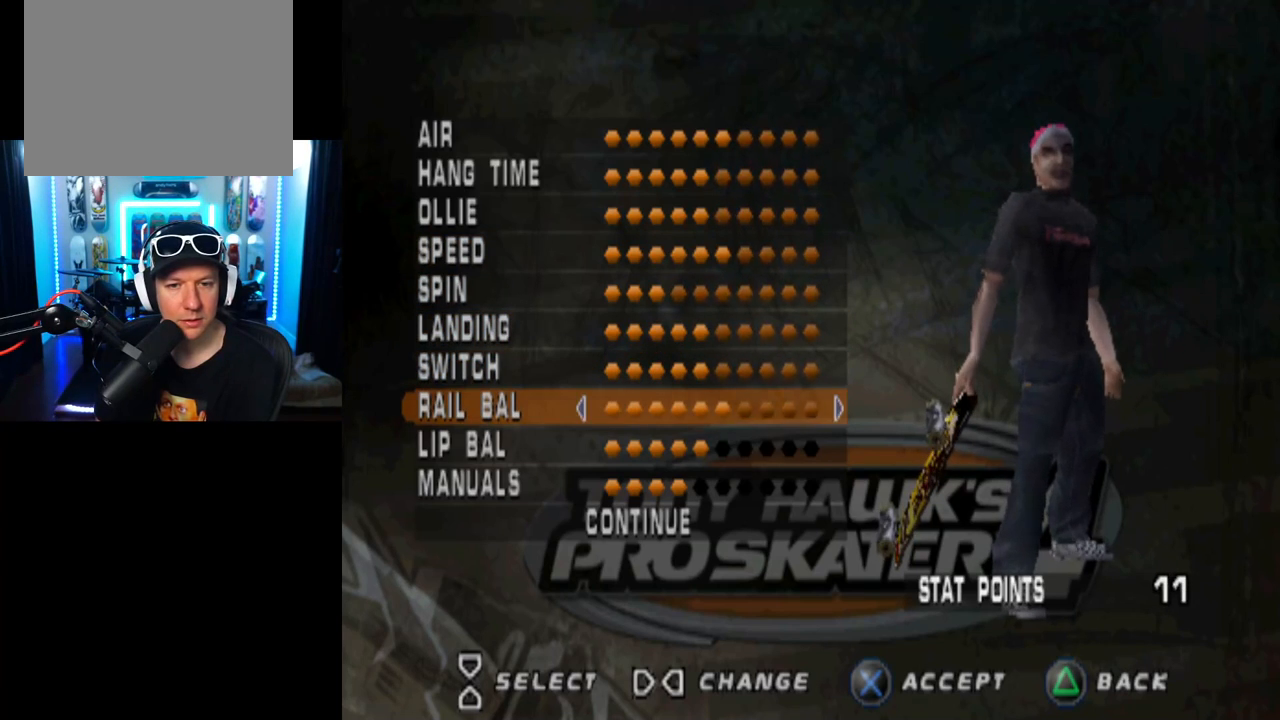
{"buttons": [], "left_stick": "center", "right_stick": "center", "events": [[50, "DPAD_DOWN", "up"], [117, "DPAD_DOWN", "down"], [200, "DPAD_DOWN", "up"], [384, "DPAD_RIGHT", "down"], [450, "DPAD_RIGHT", "up"]]}
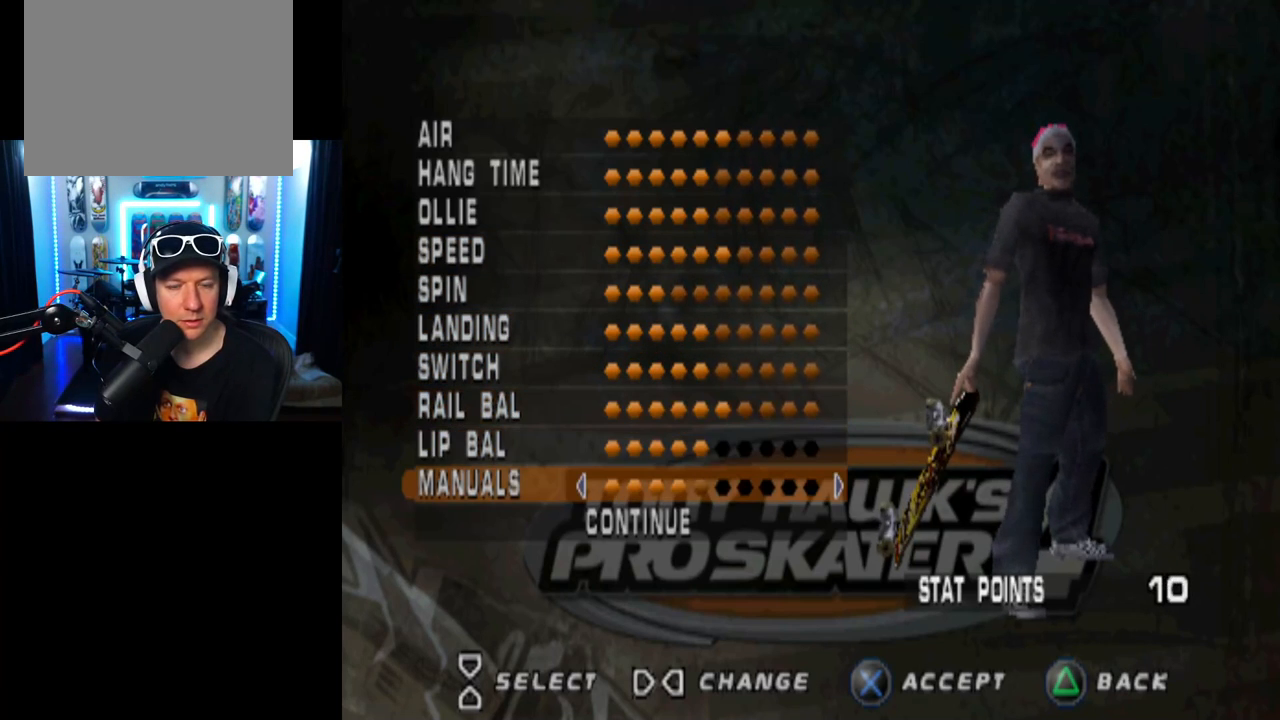
{"buttons": [], "left_stick": "center", "right_stick": "center", "events": [[17, "DPAD_RIGHT", "down"], [100, "DPAD_RIGHT", "up"], [134, "DPAD_RIGHT", "down"], [234, "DPAD_RIGHT", "up"], [284, "DPAD_RIGHT", "down"], [367, "DPAD_RIGHT", "up"], [417, "DPAD_RIGHT", "down"], [501, "DPAD_RIGHT", "up"]]}
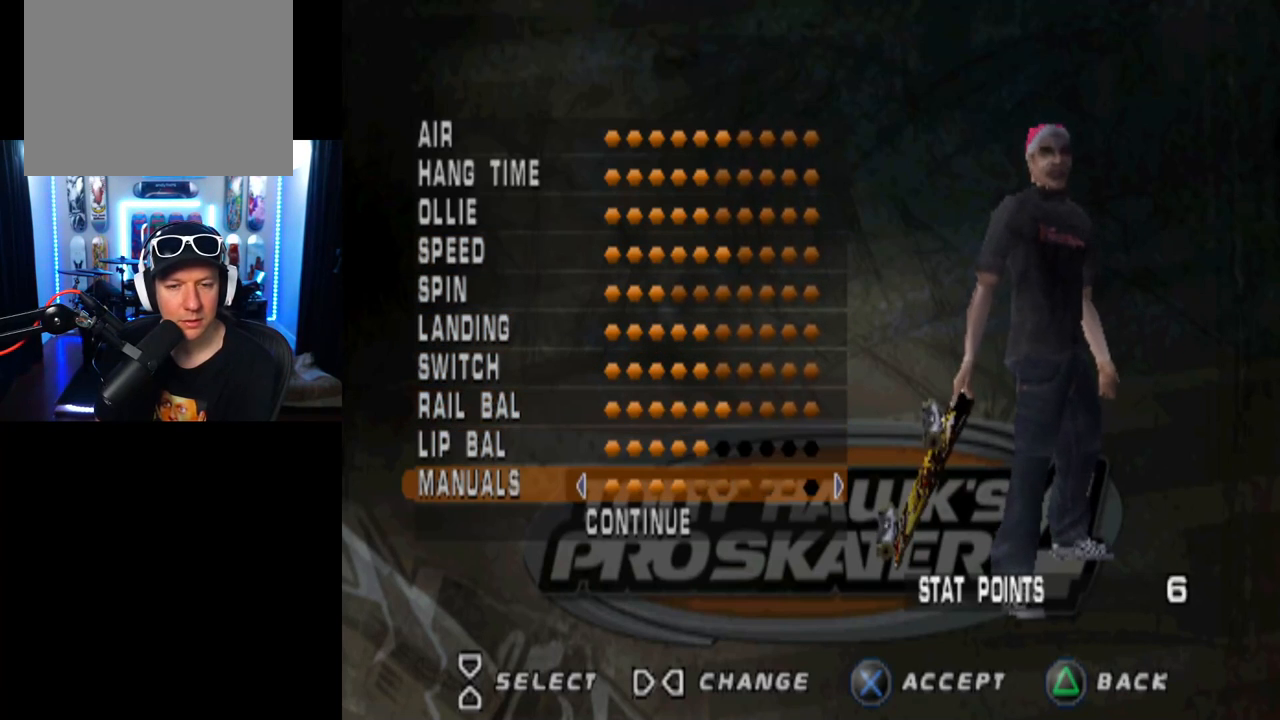
{"buttons": ["DPAD_RIGHT"], "left_stick": "center", "right_stick": "center", "events": [[50, "DPAD_RIGHT", "down"], [167, "DPAD_RIGHT", "up"], [300, "DPAD_UP", "down"], [367, "DPAD_UP", "up"], [450, "DPAD_RIGHT", "down"]]}
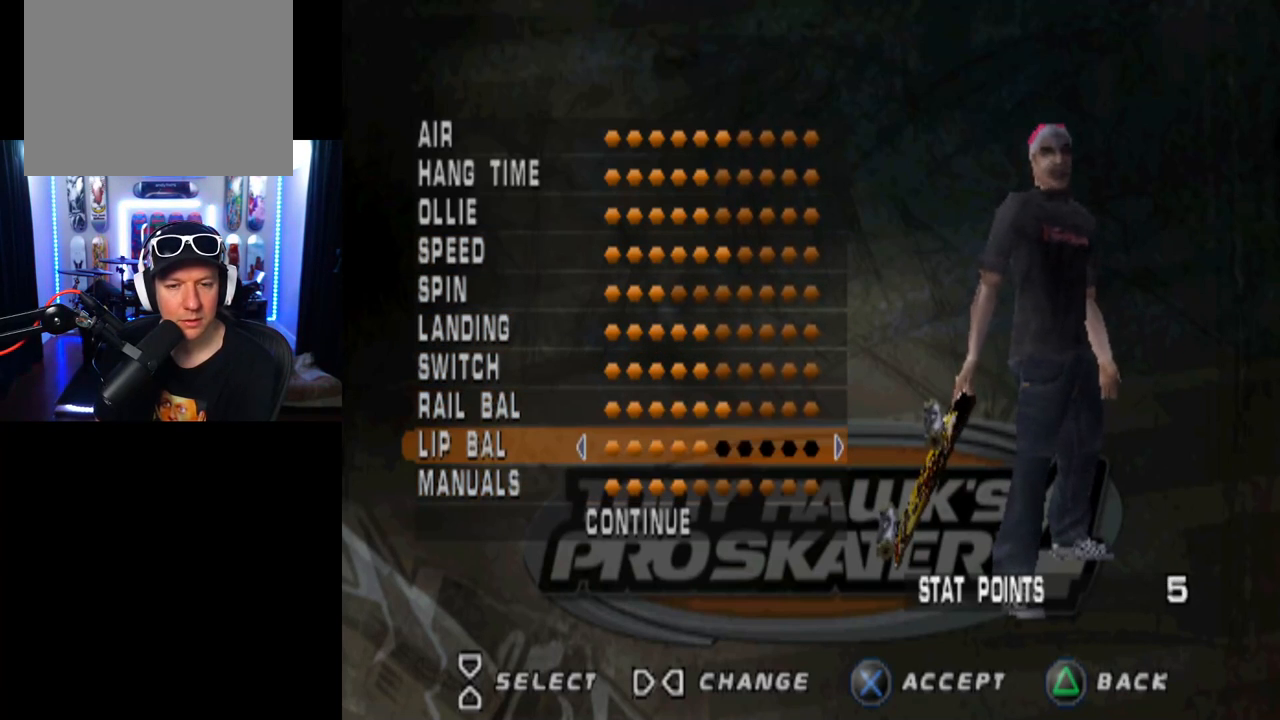
{"buttons": [], "left_stick": "center", "right_stick": "center", "events": [[50, "DPAD_RIGHT", "up"], [100, "DPAD_RIGHT", "down"], [201, "DPAD_RIGHT", "up"], [251, "DPAD_RIGHT", "down"], [334, "DPAD_RIGHT", "up"], [367, "DPAD_RIGHT", "down"], [484, "DPAD_RIGHT", "up"]]}
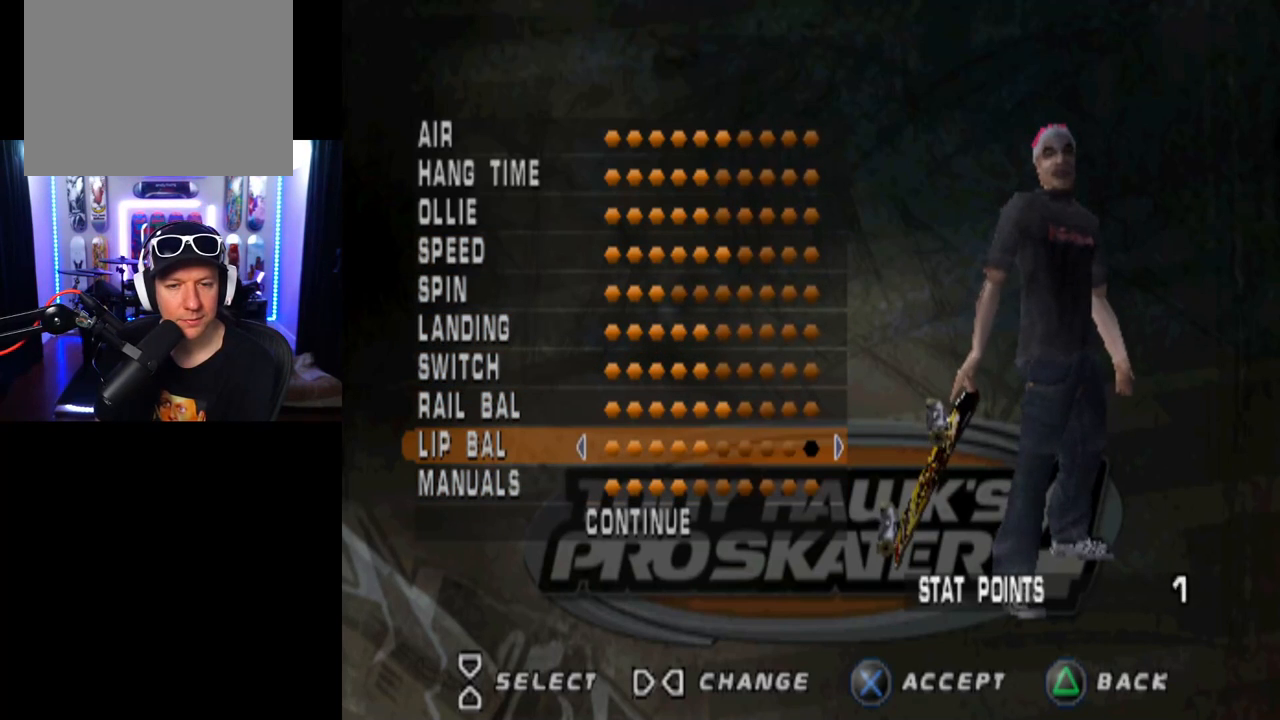
{"buttons": ["DPAD_DOWN"], "left_stick": "center", "right_stick": "center", "events": [[17, "DPAD_RIGHT", "down"], [150, "DPAD_RIGHT", "up"], [350, "DPAD_DOWN", "down"], [467, "DPAD_DOWN", "up"], [500, "DPAD_DOWN", "down"]]}
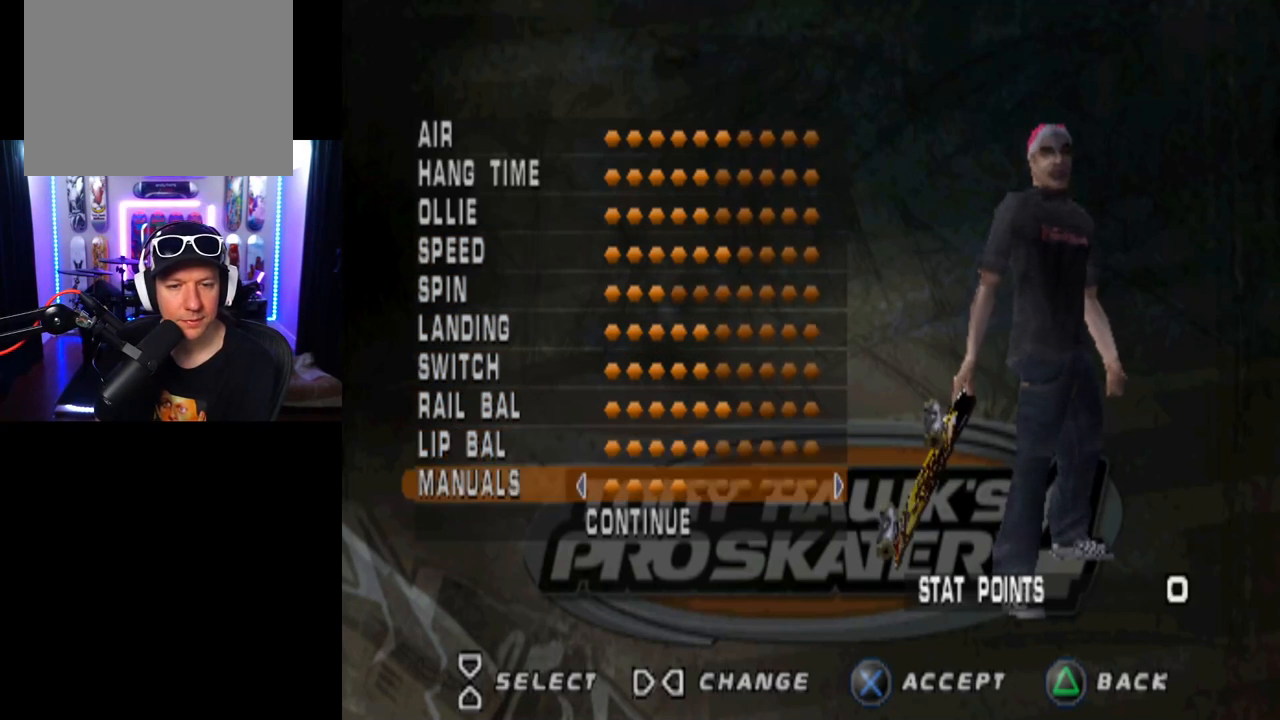
{"buttons": [], "left_stick": "center", "right_stick": "center", "events": [[117, "DPAD_DOWN", "up"], [167, "CROSS", "down"], [351, "CROSS", "up"]]}
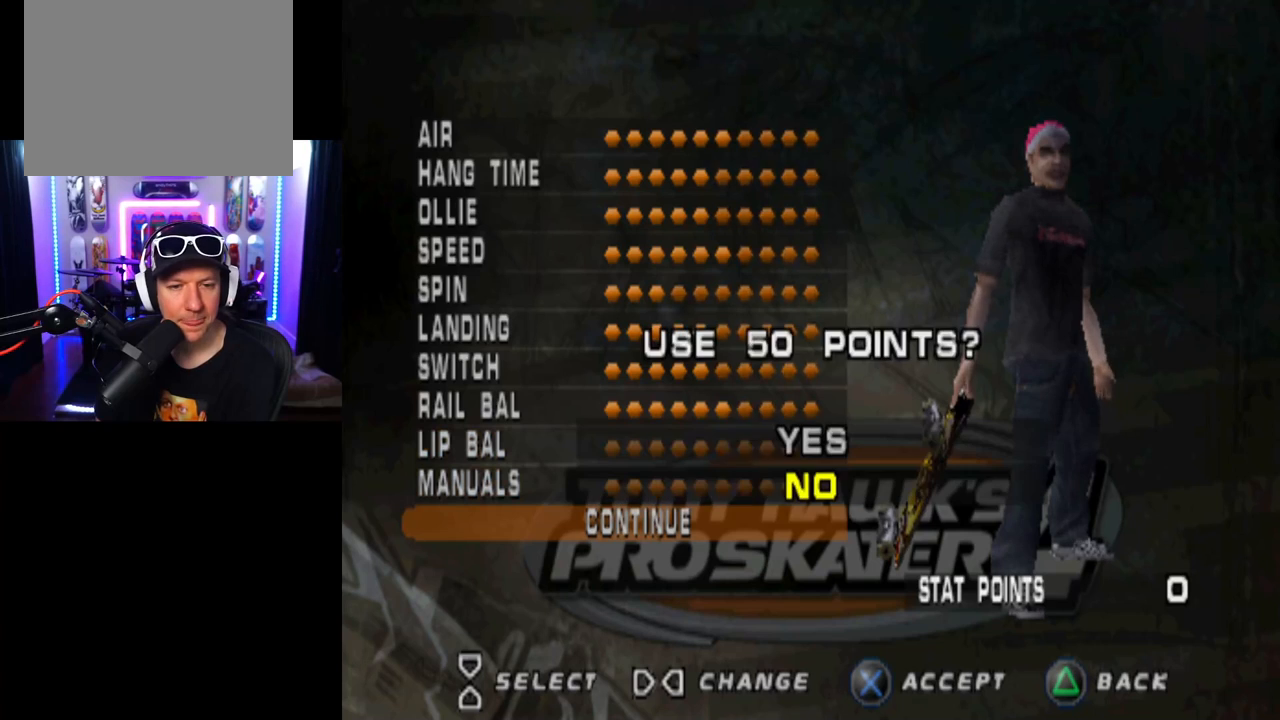
{"buttons": ["DPAD_UP"], "left_stick": "center", "right_stick": "center", "events": [[467, "DPAD_UP", "down"]]}
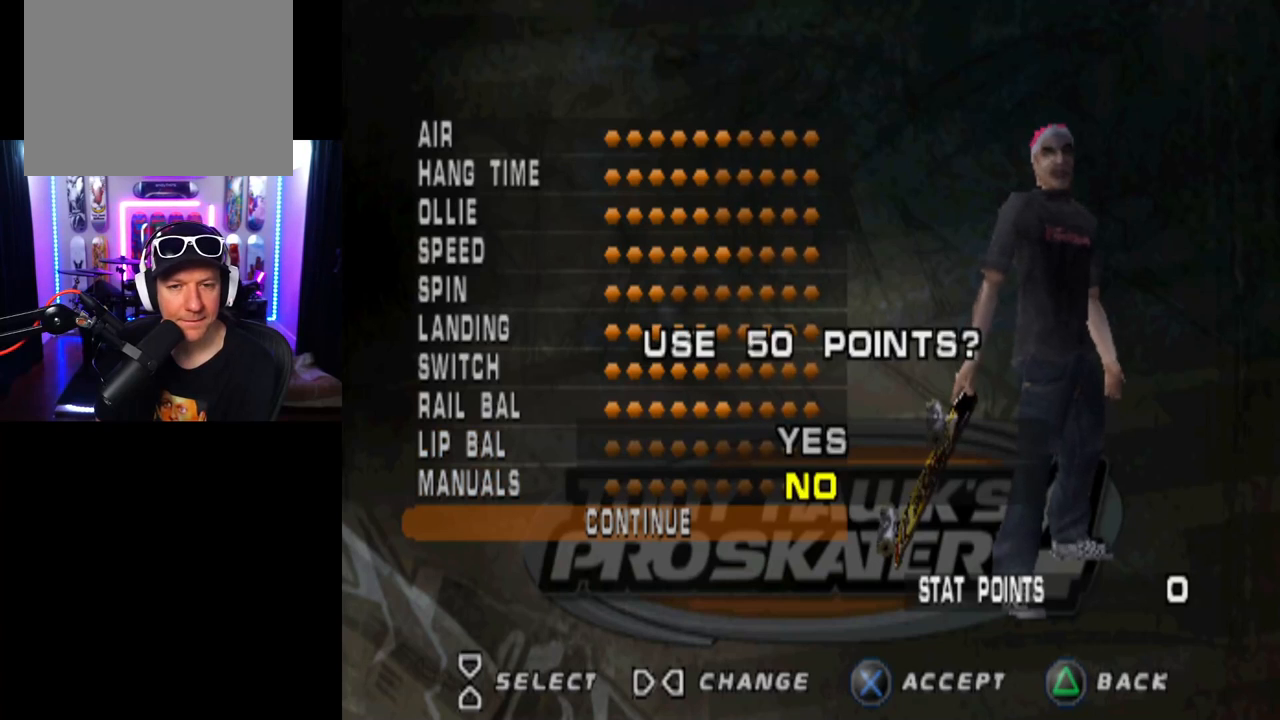
{"buttons": [], "left_stick": "center", "right_stick": "center", "events": [[50, "CROSS", "down"], [117, "DPAD_UP", "up"], [217, "CROSS", "up"]]}